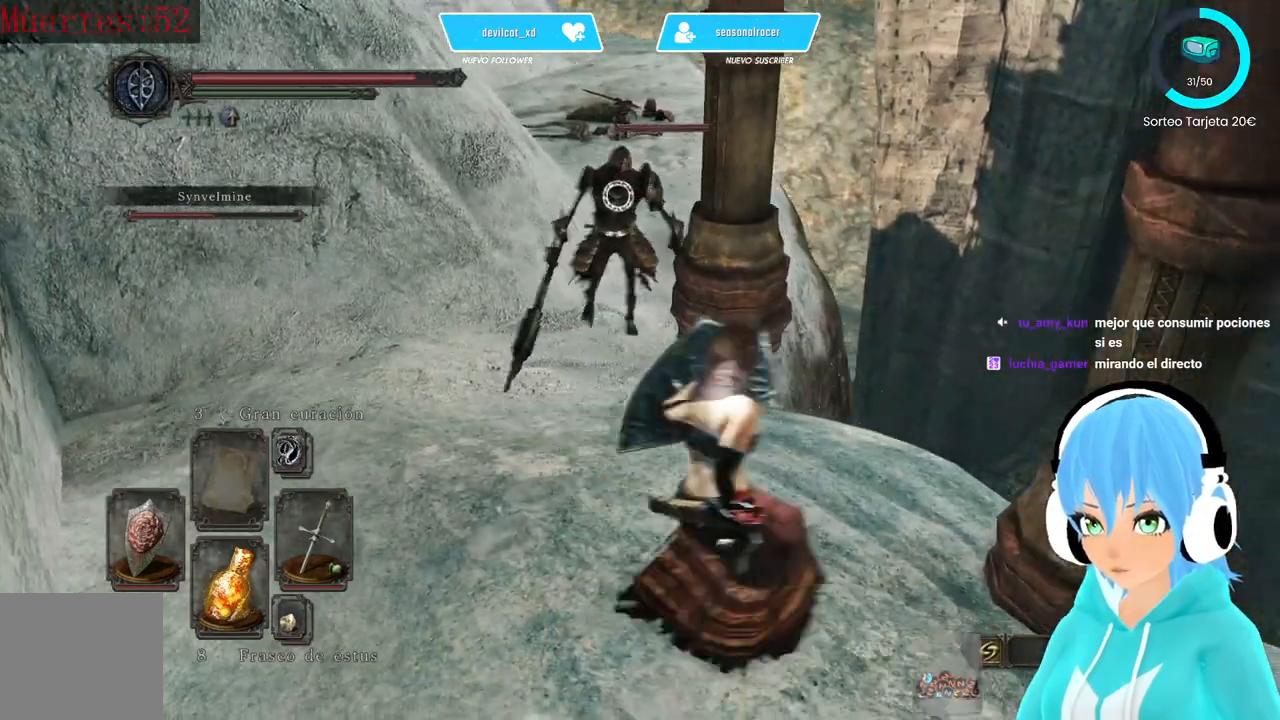
Gameplay with a controller (Xbox layout); each line is a JSON object with the inputs held at the frame after it. "events" lists button and stick changes between this image and that frame as [ms after this image, input, new state], when the widget could be followed in between.
{"buttons": ["L1"], "left_stick": "up-left", "right_stick": "center", "events": [[167, "left_stick", "up-left"], [250, "left_stick", "down-left"], [500, "left_stick", "up-left"]]}
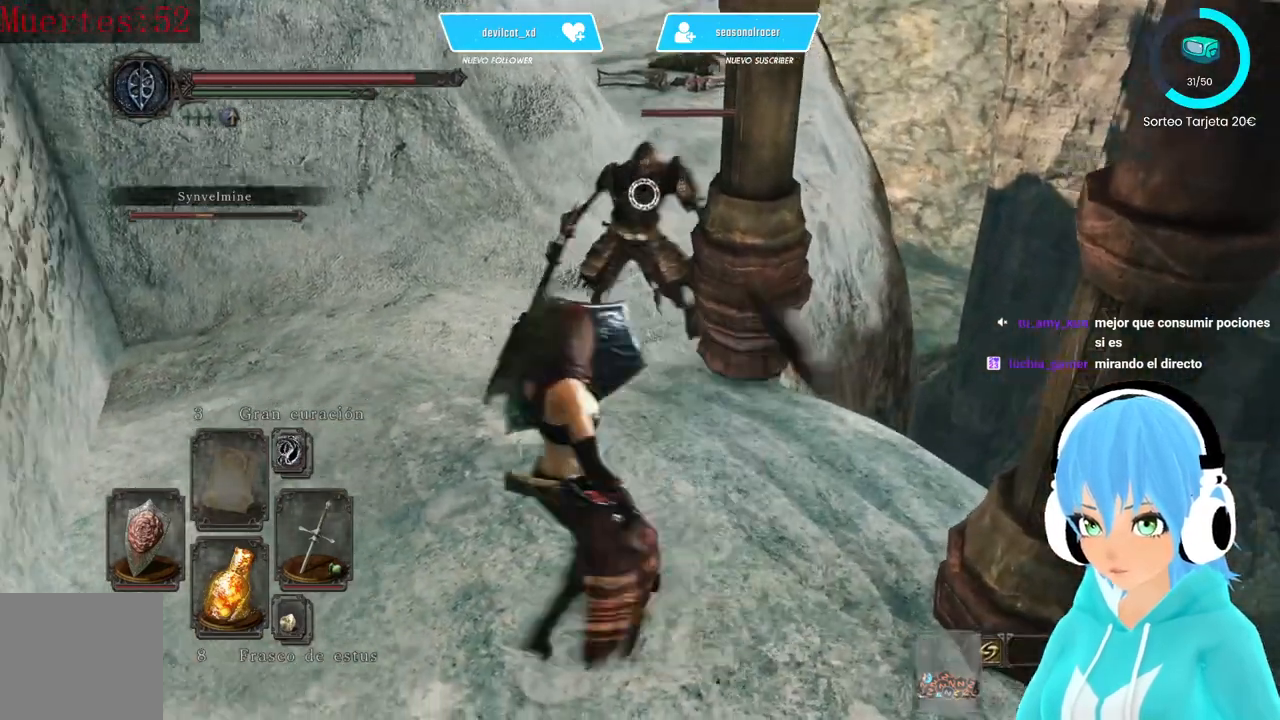
{"buttons": ["L1"], "left_stick": "up-left", "right_stick": "center", "events": []}
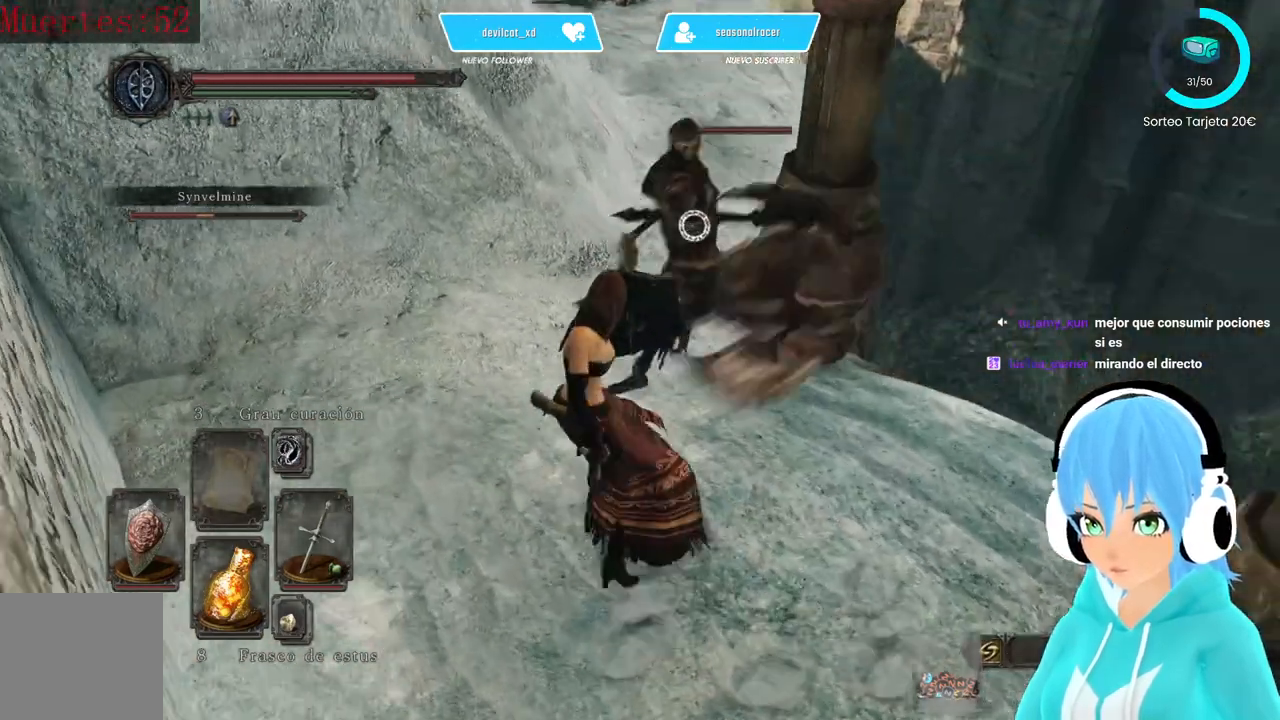
{"buttons": ["L1"], "left_stick": "up-left", "right_stick": "center", "events": [[167, "B", "down"], [250, "B", "up"]]}
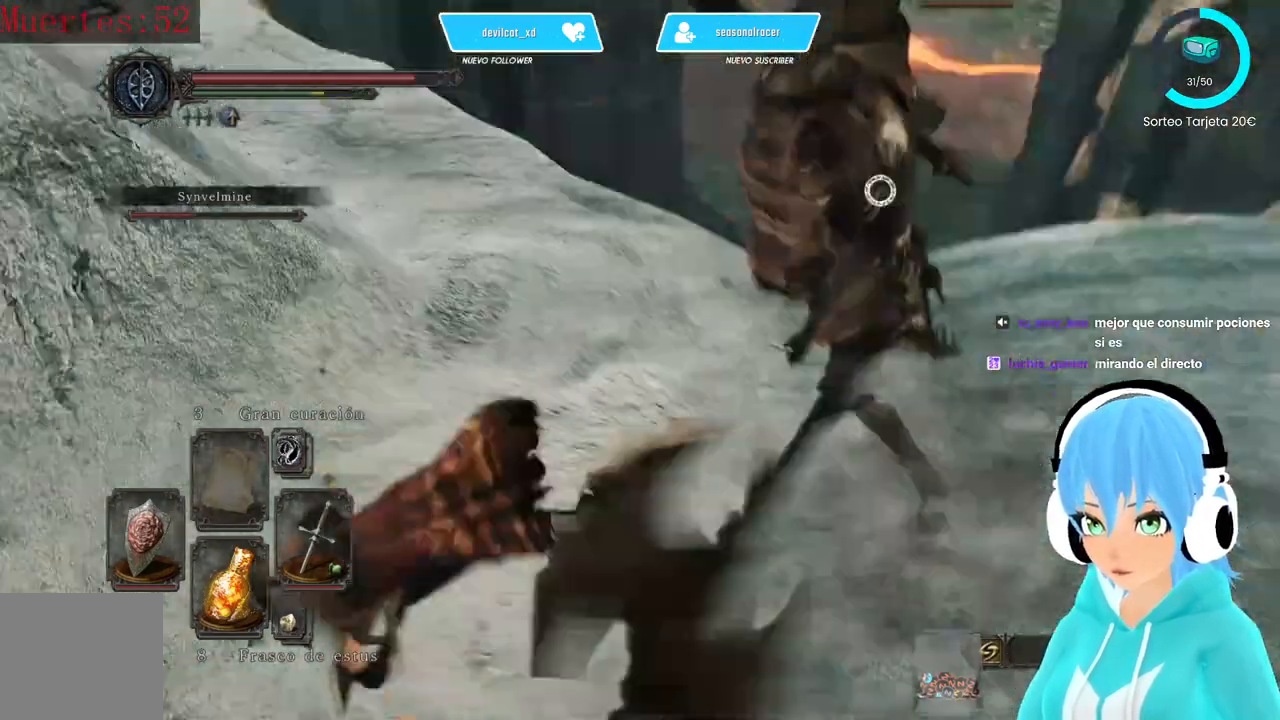
{"buttons": ["L1"], "left_stick": "up-left", "right_stick": "center", "events": []}
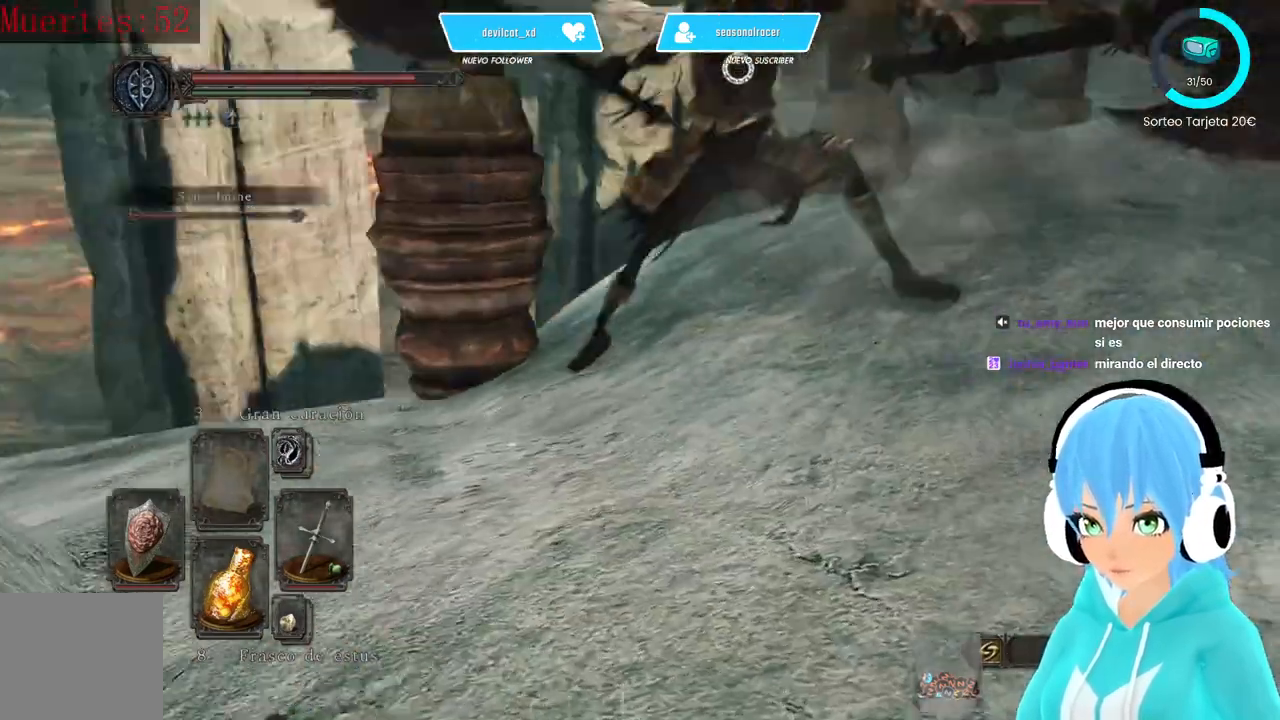
{"buttons": ["L1"], "left_stick": "up-left", "right_stick": "center", "events": []}
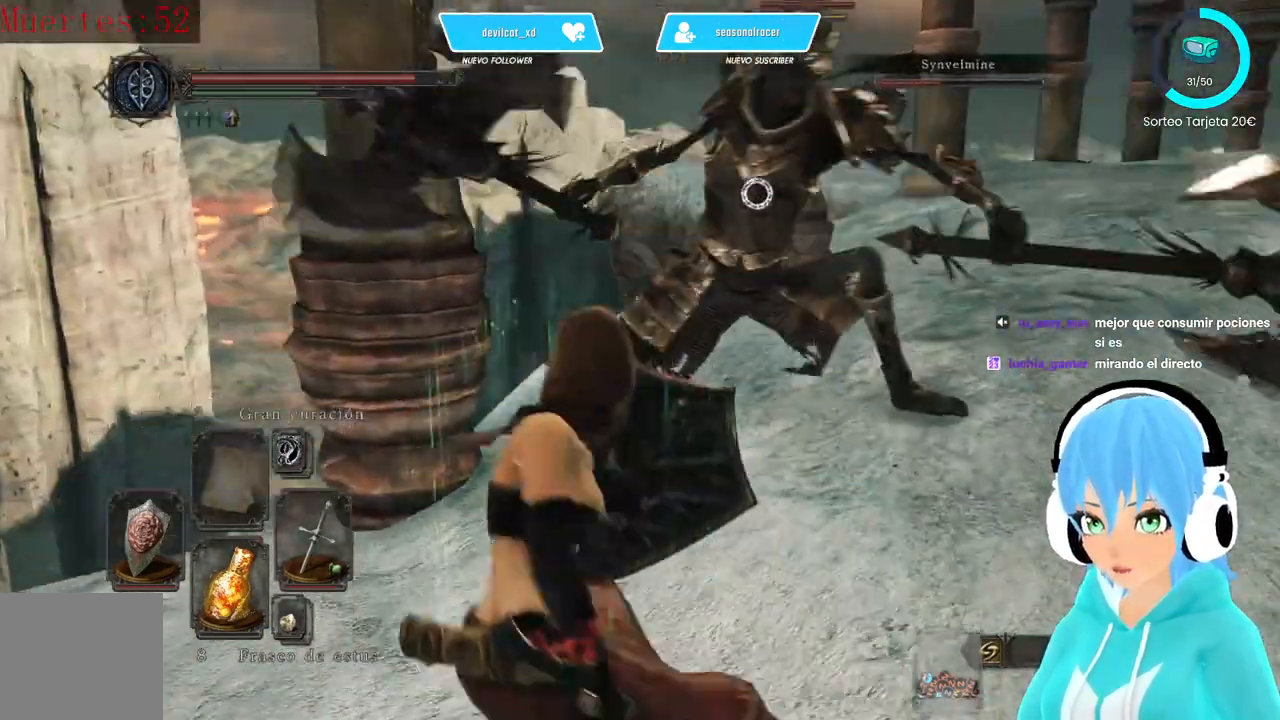
{"buttons": [], "left_stick": "up-left", "right_stick": "center", "events": [[250, "L1", "up"]]}
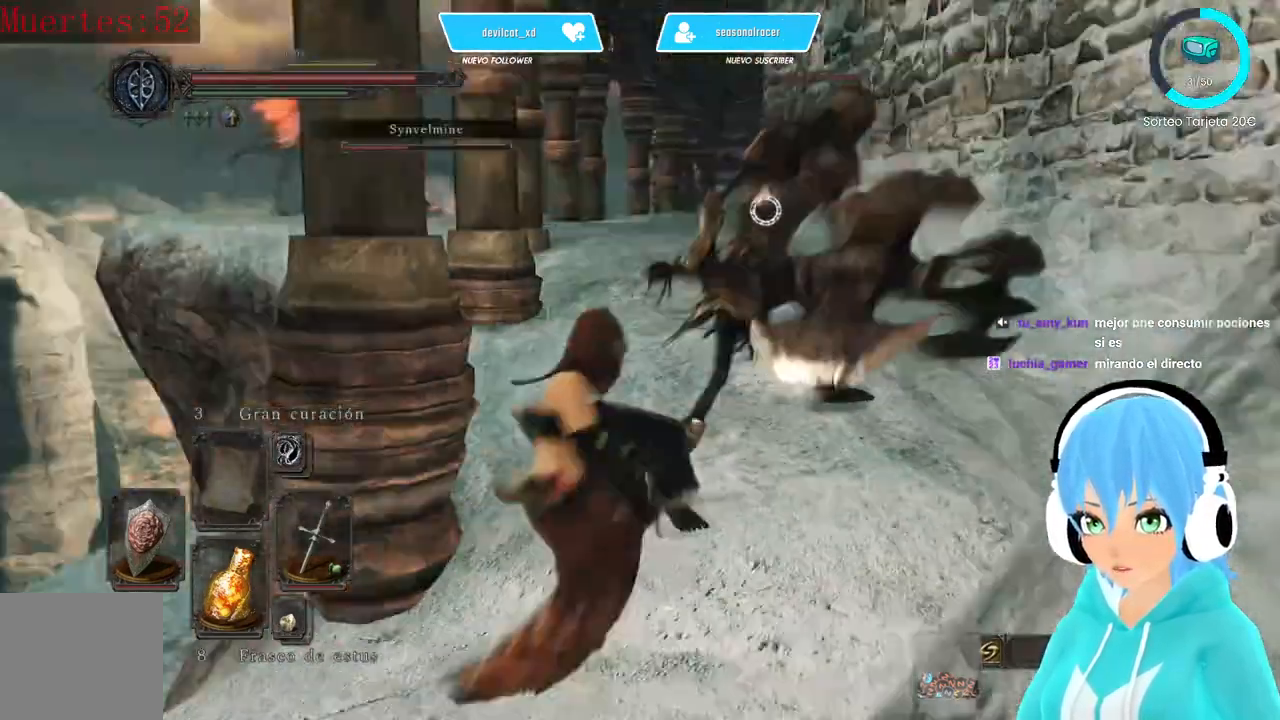
{"buttons": [], "left_stick": "center", "right_stick": "center", "events": [[333, "left_stick", "up"], [417, "R1", "down"], [500, "R1", "up"], [500, "left_stick", "center"]]}
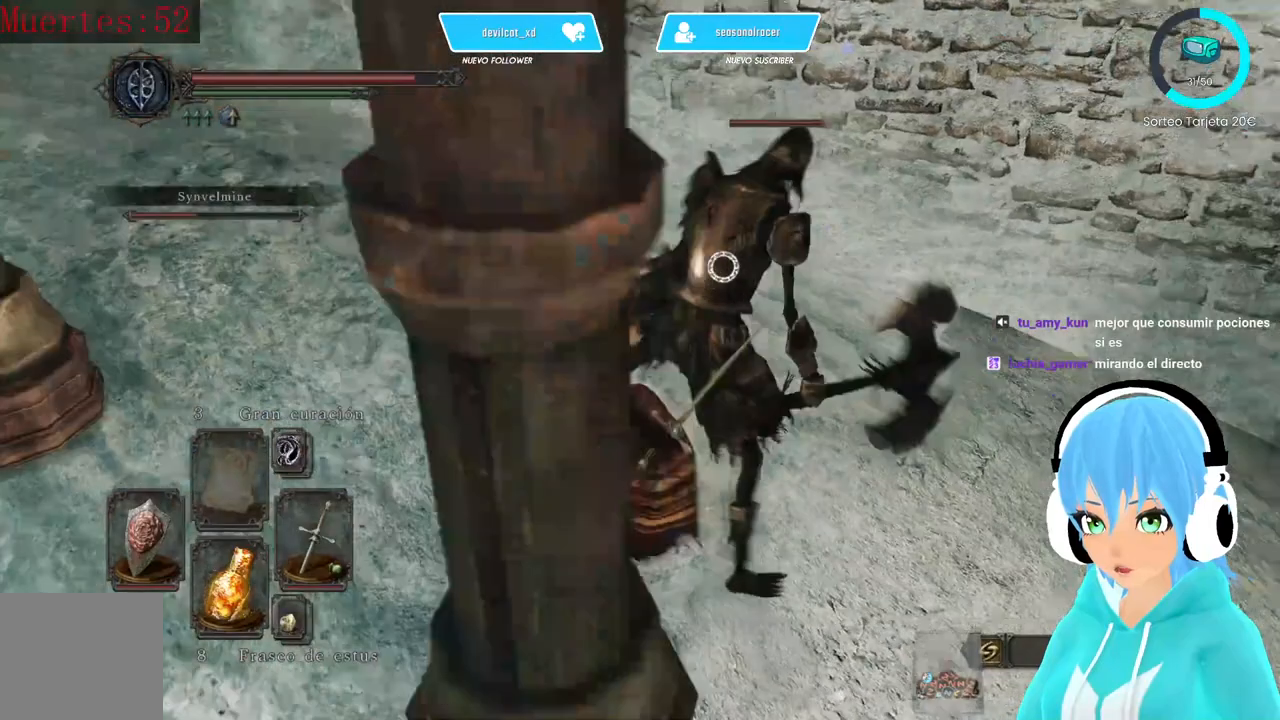
{"buttons": [], "left_stick": "center", "right_stick": "center", "events": []}
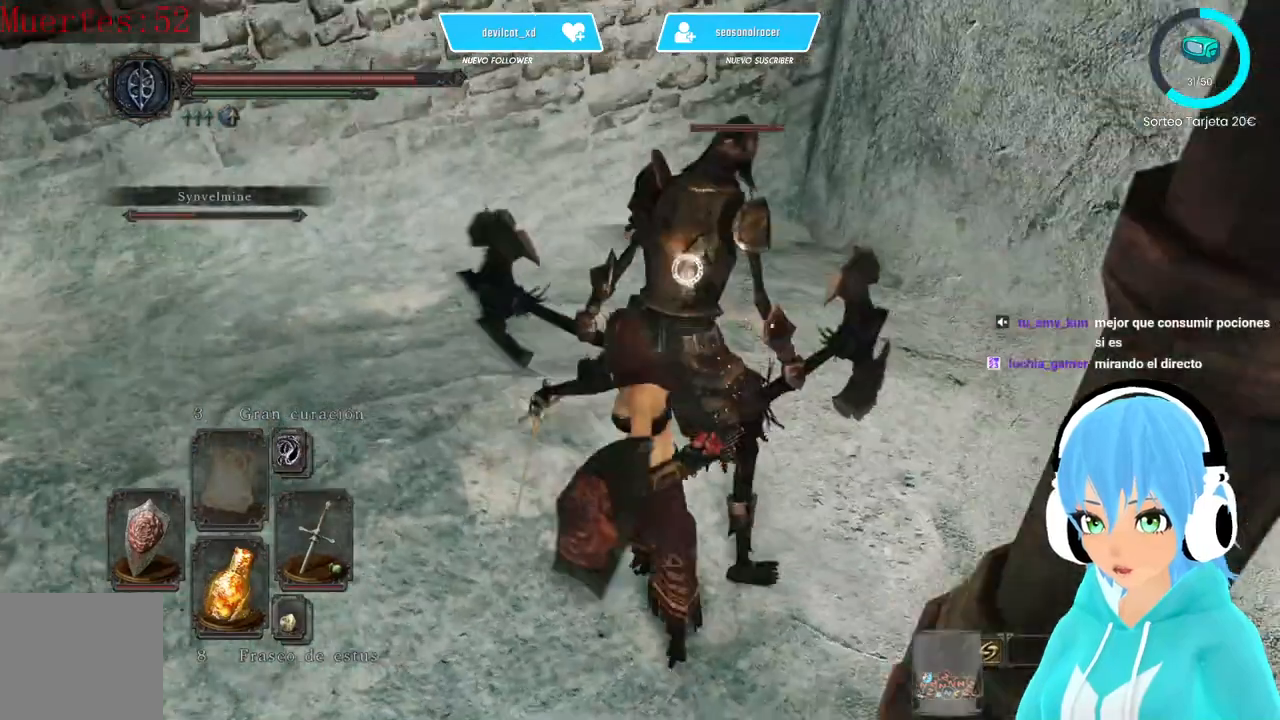
{"buttons": [], "left_stick": "center", "right_stick": "up-right", "events": [[167, "R3", "down"], [250, "R3", "up"], [250, "right_stick", "right"], [333, "right_stick", "up-right"]]}
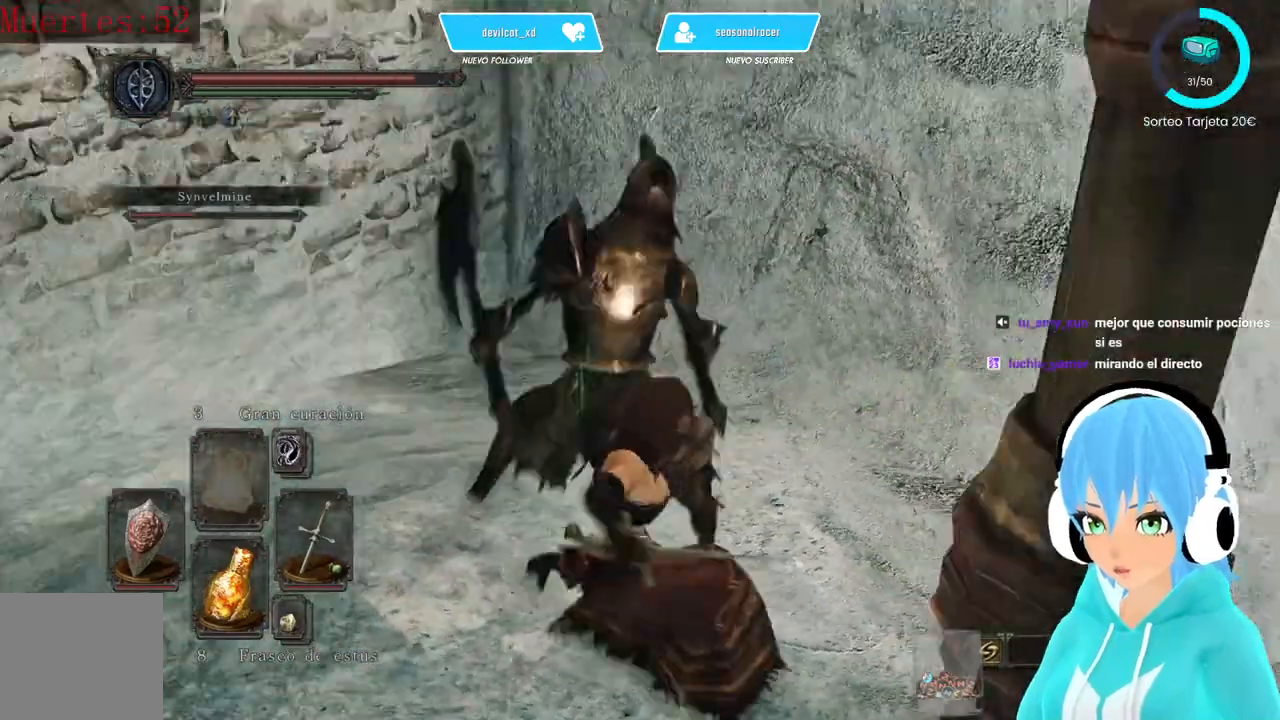
{"buttons": [], "left_stick": "center", "right_stick": "center", "events": [[83, "right_stick", "center"]]}
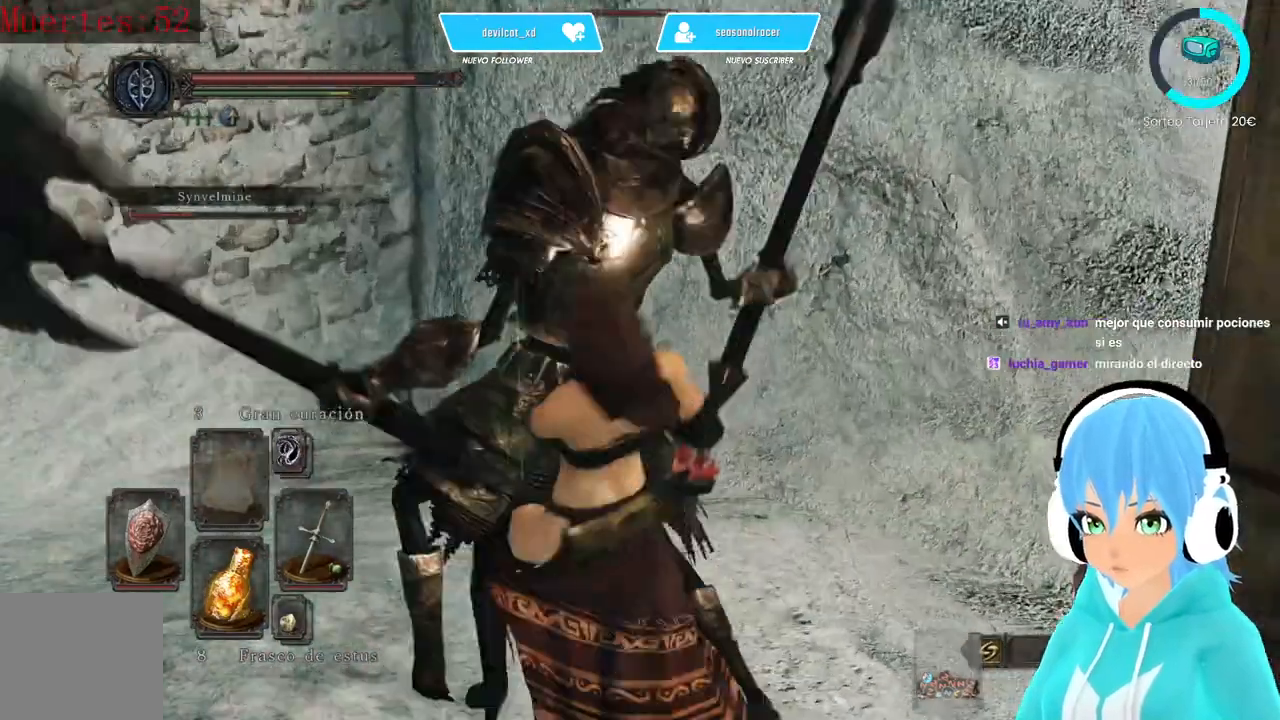
{"buttons": [], "left_stick": "center", "right_stick": "center", "events": [[333, "right_stick", "left"], [500, "right_stick", "center"]]}
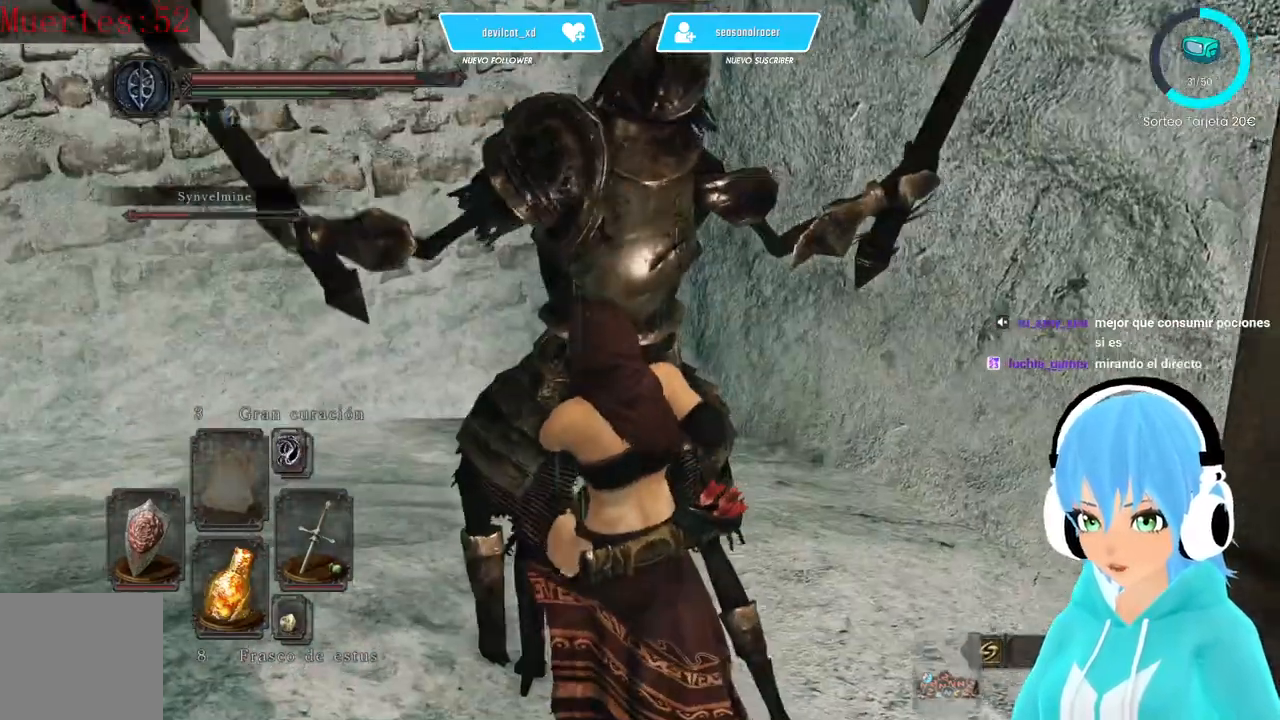
{"buttons": [], "left_stick": "center", "right_stick": "center", "events": []}
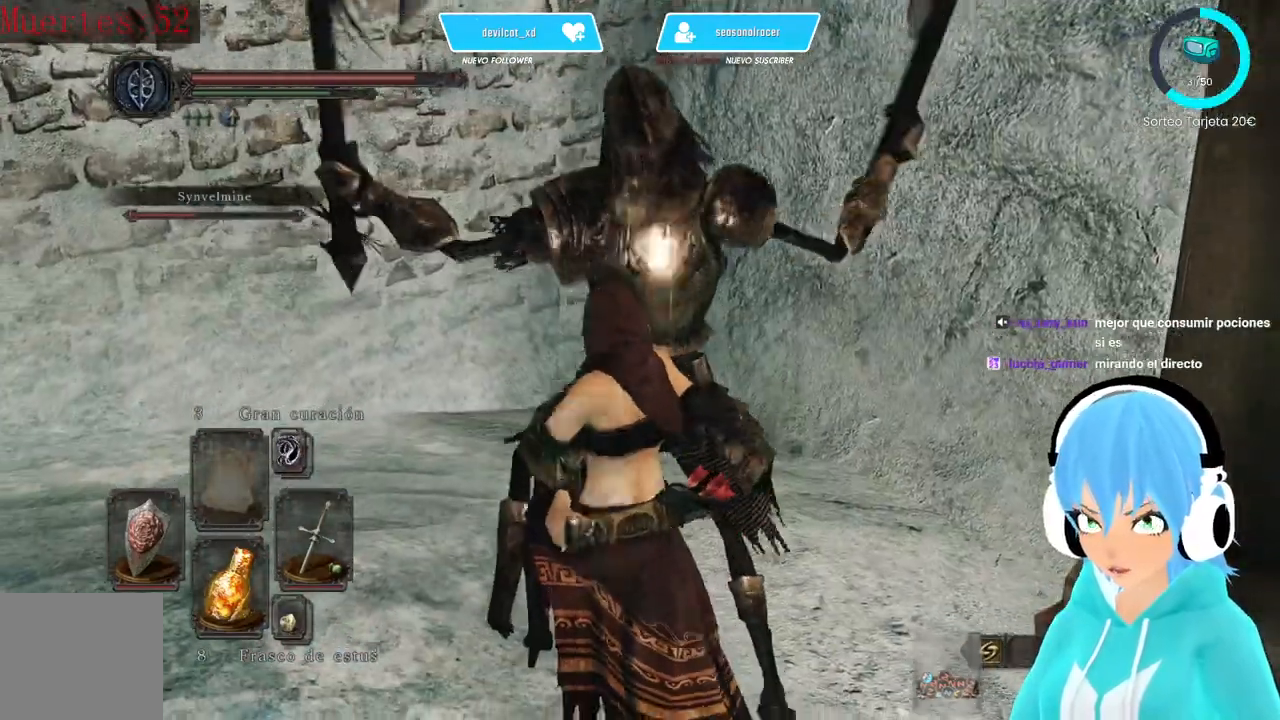
{"buttons": [], "left_stick": "center", "right_stick": "center", "events": []}
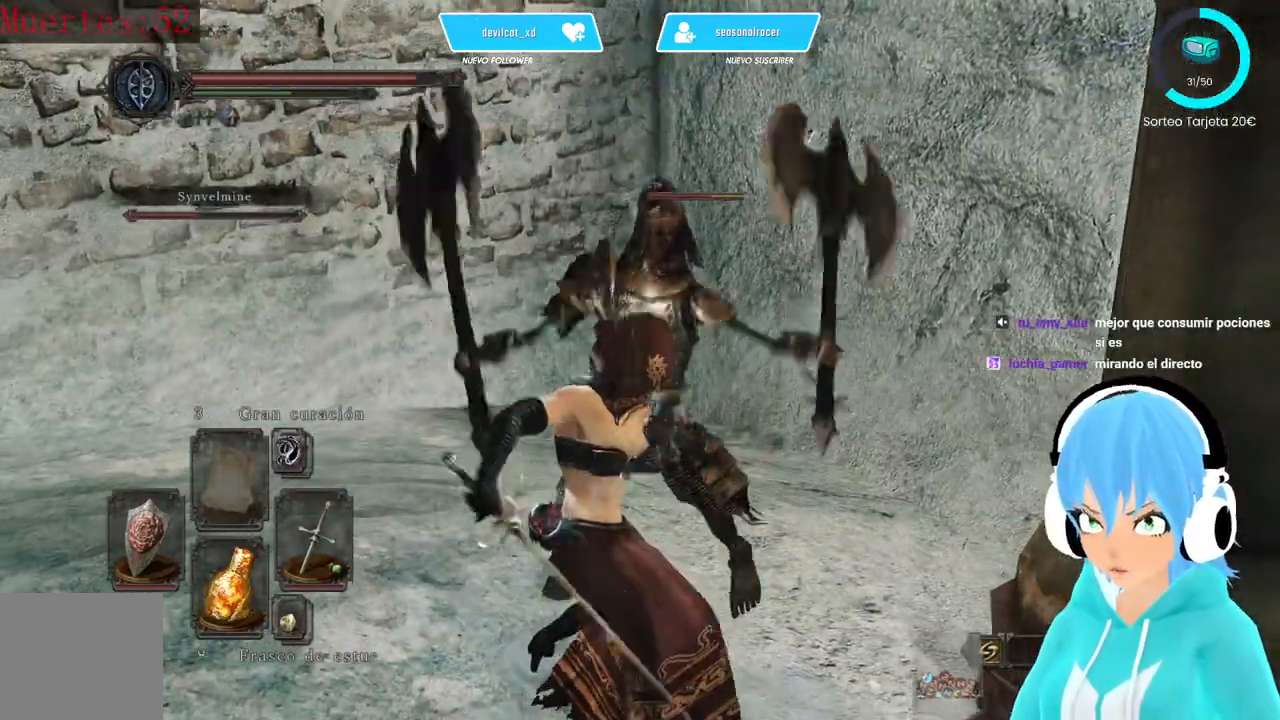
{"buttons": [], "left_stick": "center", "right_stick": "center", "events": []}
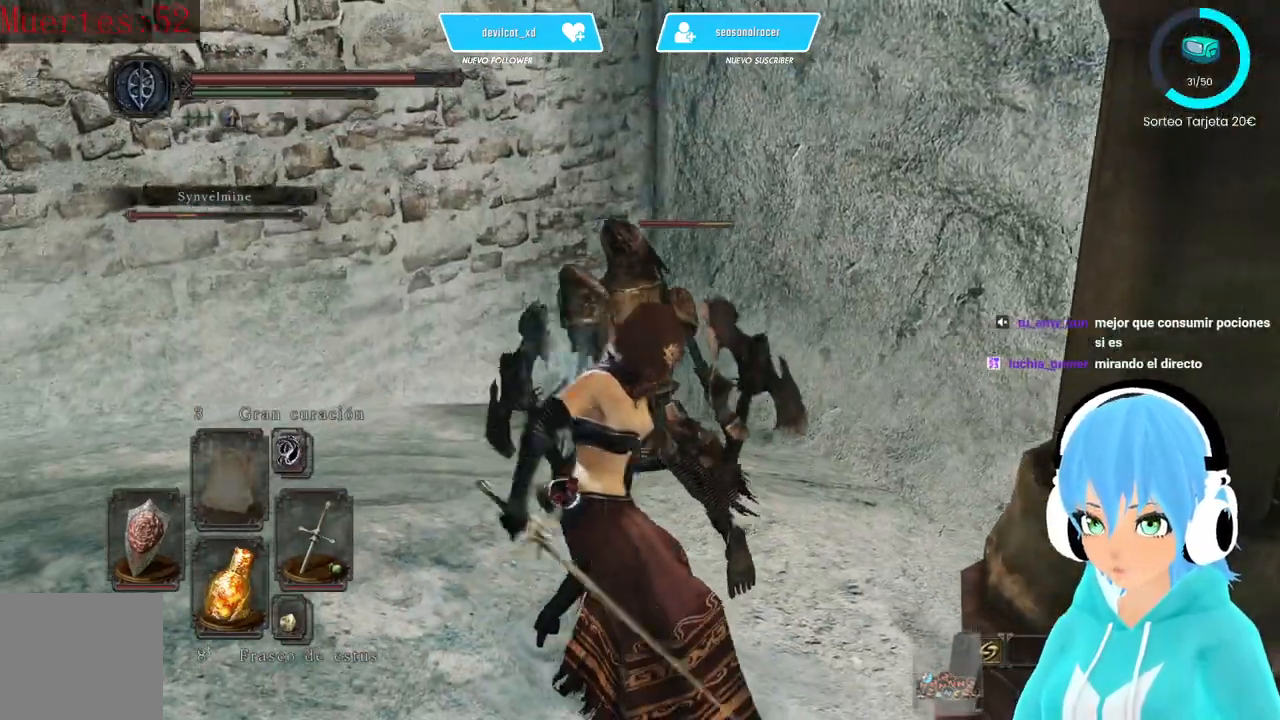
{"buttons": [], "left_stick": "up-left", "right_stick": "center", "events": [[167, "left_stick", "up-left"]]}
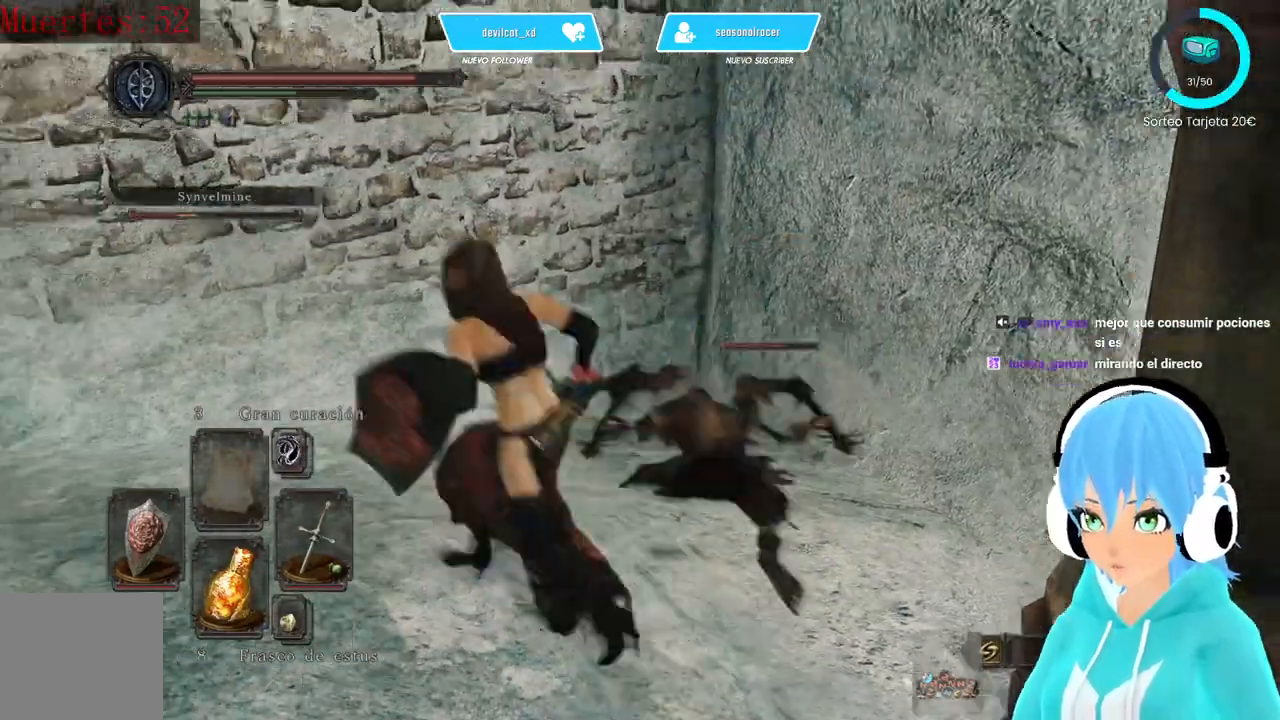
{"buttons": [], "left_stick": "up-right", "right_stick": "center", "events": [[417, "left_stick", "up-right"]]}
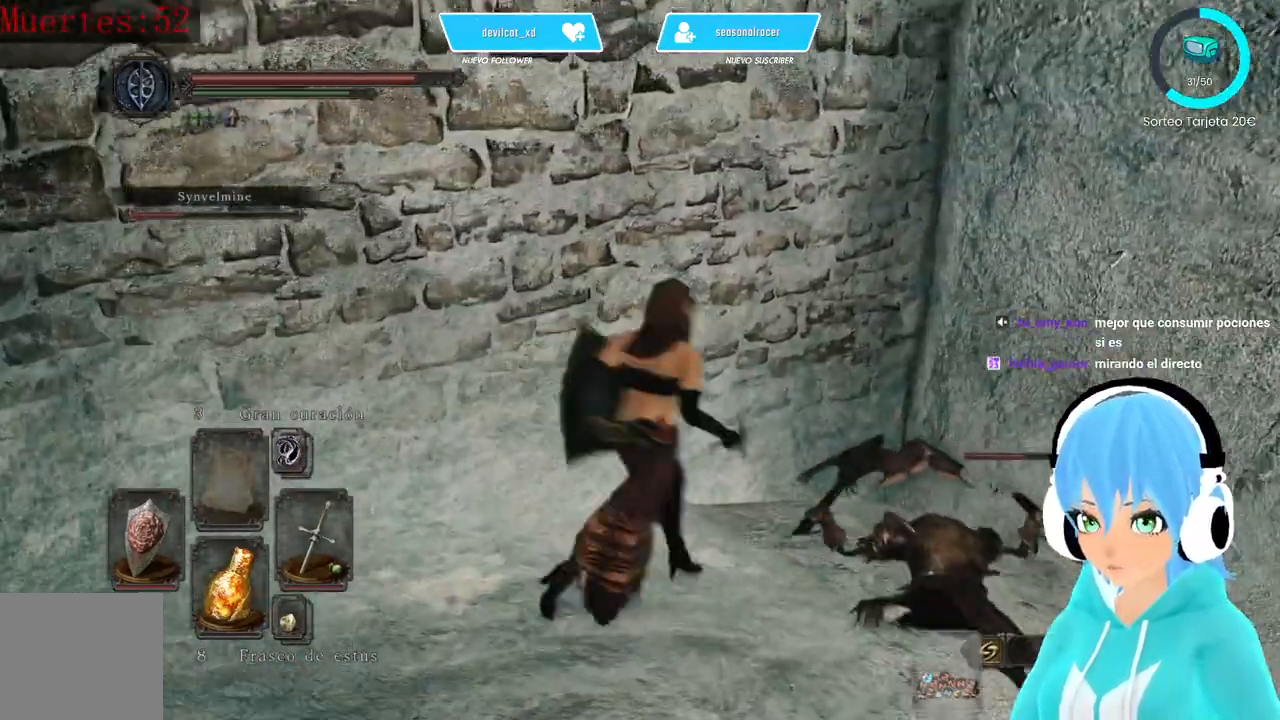
{"buttons": [], "left_stick": "right", "right_stick": "center", "events": [[250, "left_stick", "down-right"], [500, "left_stick", "right"]]}
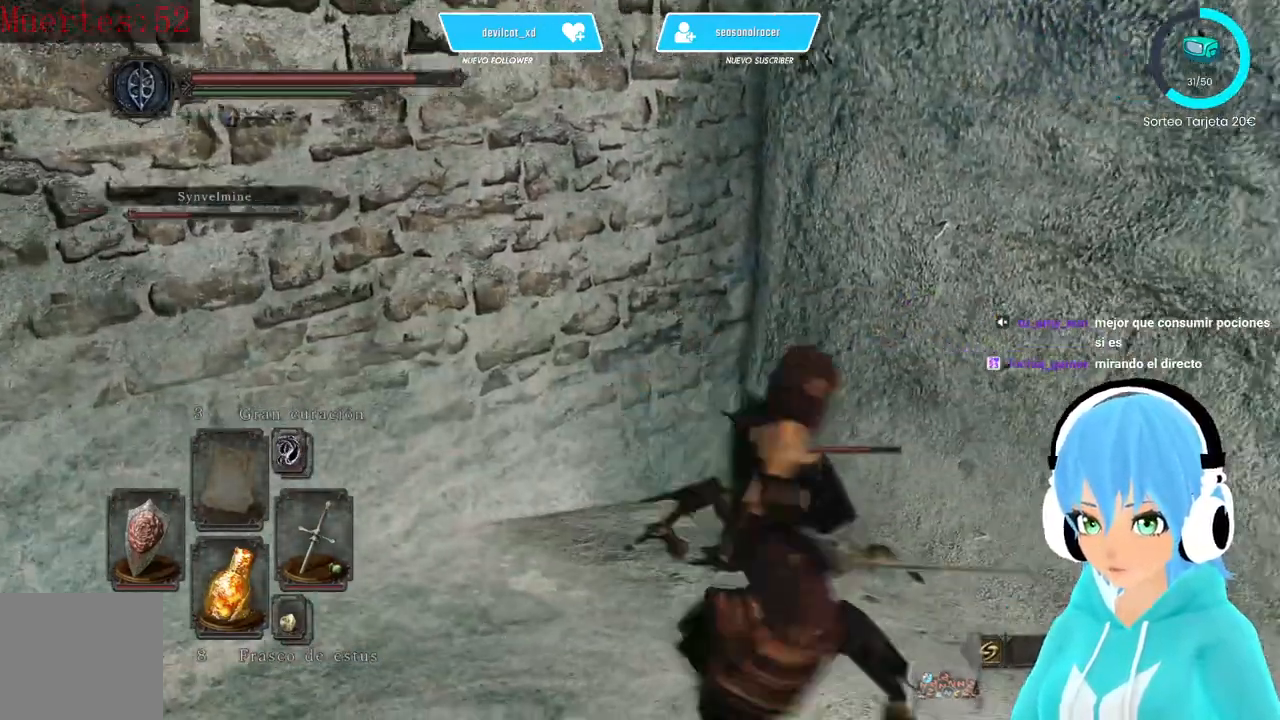
{"buttons": [], "left_stick": "down-left", "right_stick": "center", "events": [[83, "left_stick", "up-right"], [167, "R3", "down"], [167, "left_stick", "center"], [333, "R3", "up"], [500, "left_stick", "down-left"]]}
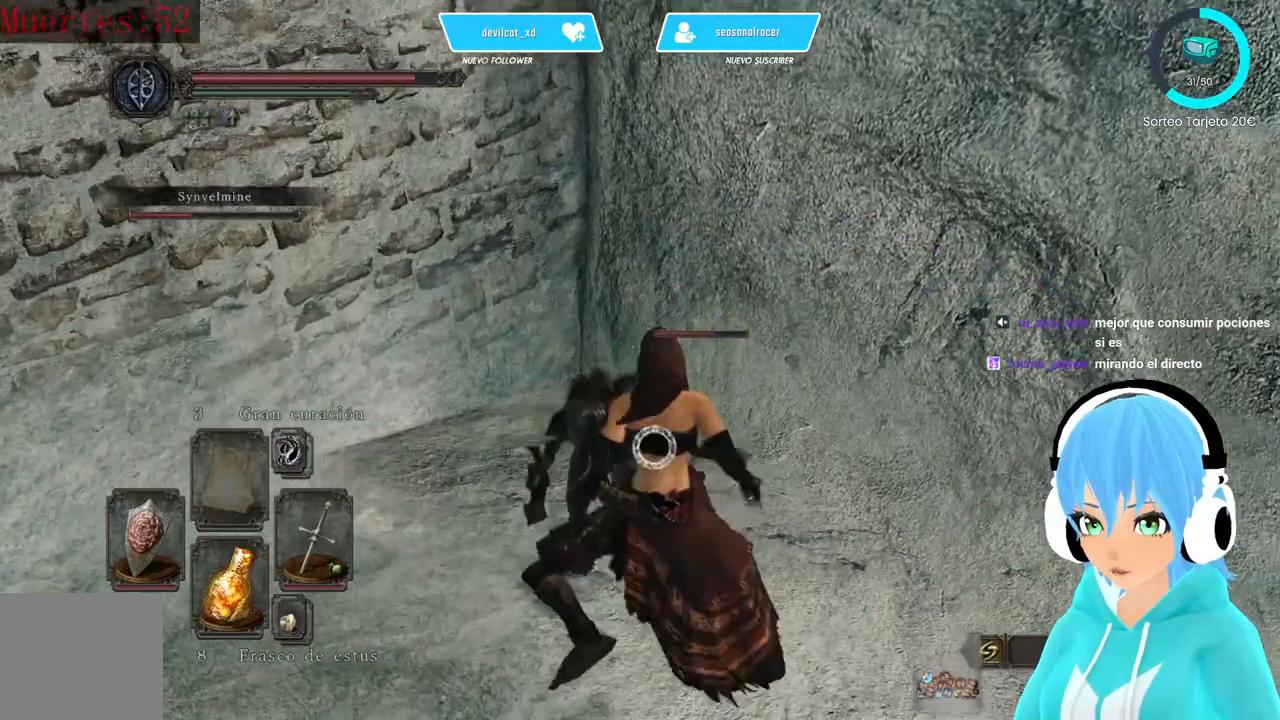
{"buttons": ["R1"], "left_stick": "center", "right_stick": "center", "events": [[417, "R1", "down"], [417, "left_stick", "center"]]}
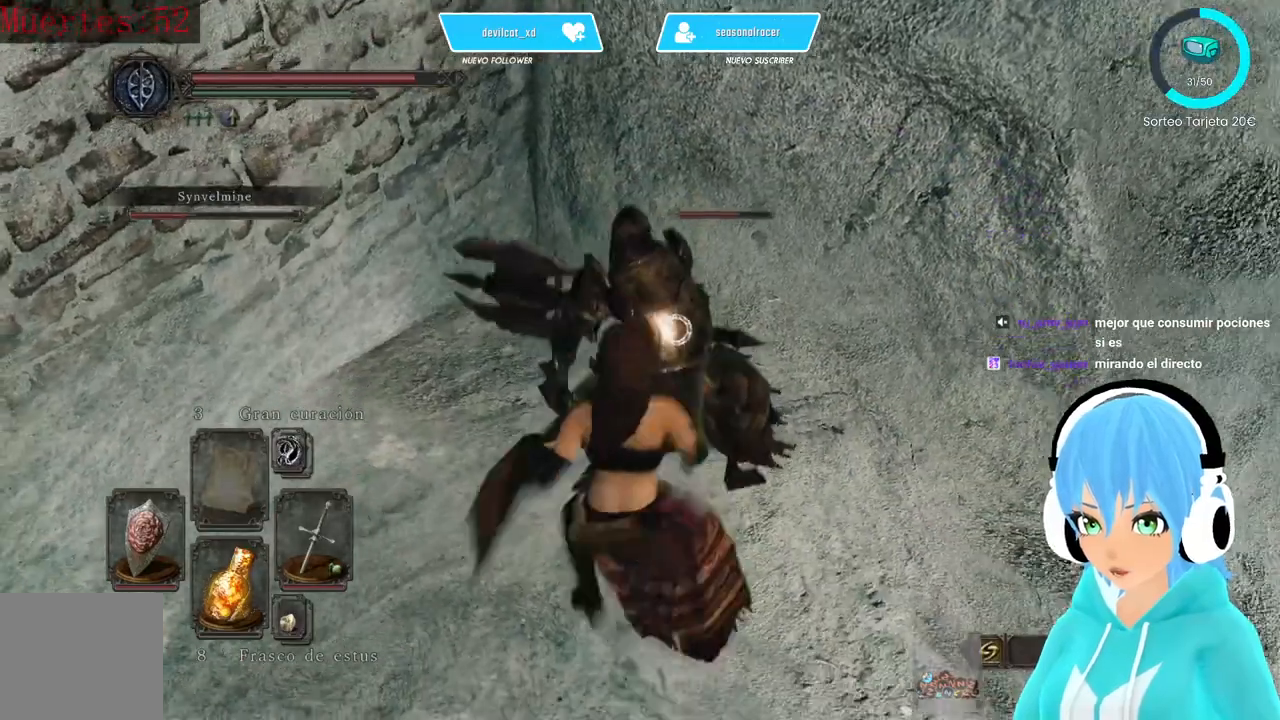
{"buttons": ["R1"], "left_stick": "center", "right_stick": "center", "events": [[83, "R1", "up"], [500, "R1", "down"]]}
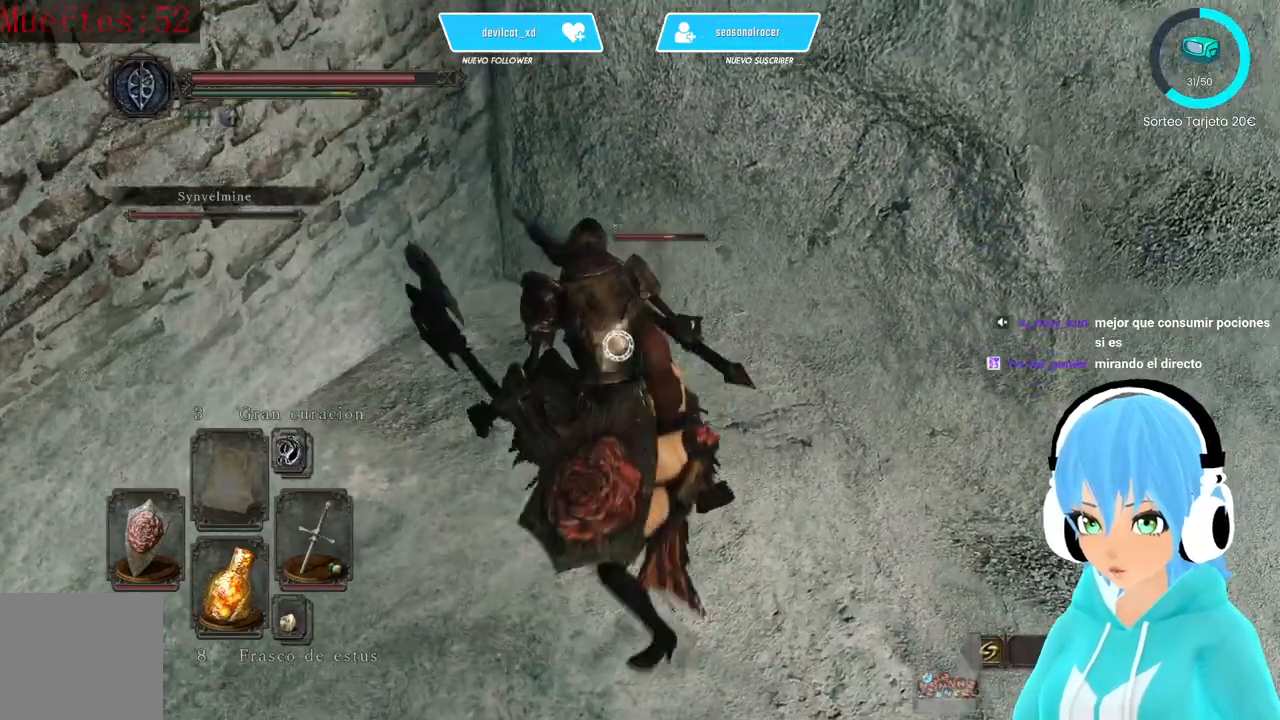
{"buttons": [], "left_stick": "center", "right_stick": "center", "events": [[167, "R1", "up"]]}
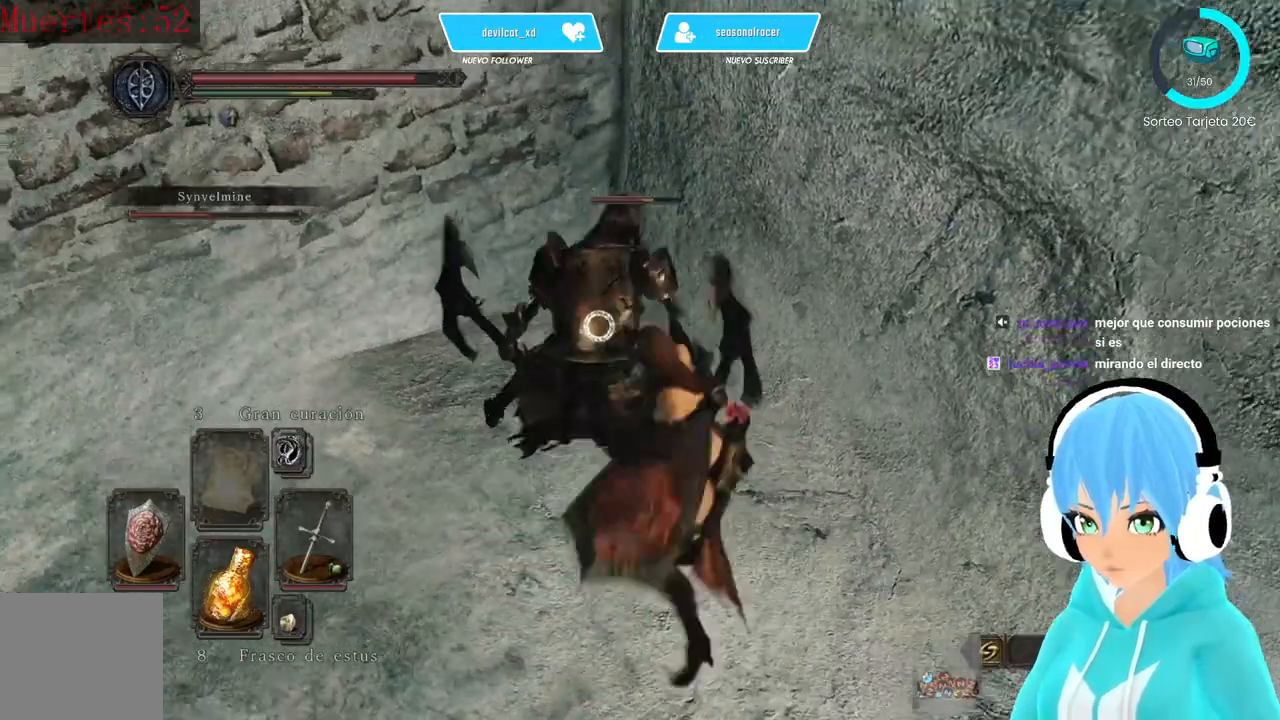
{"buttons": [], "left_stick": "left", "right_stick": "center", "events": [[333, "left_stick", "left"]]}
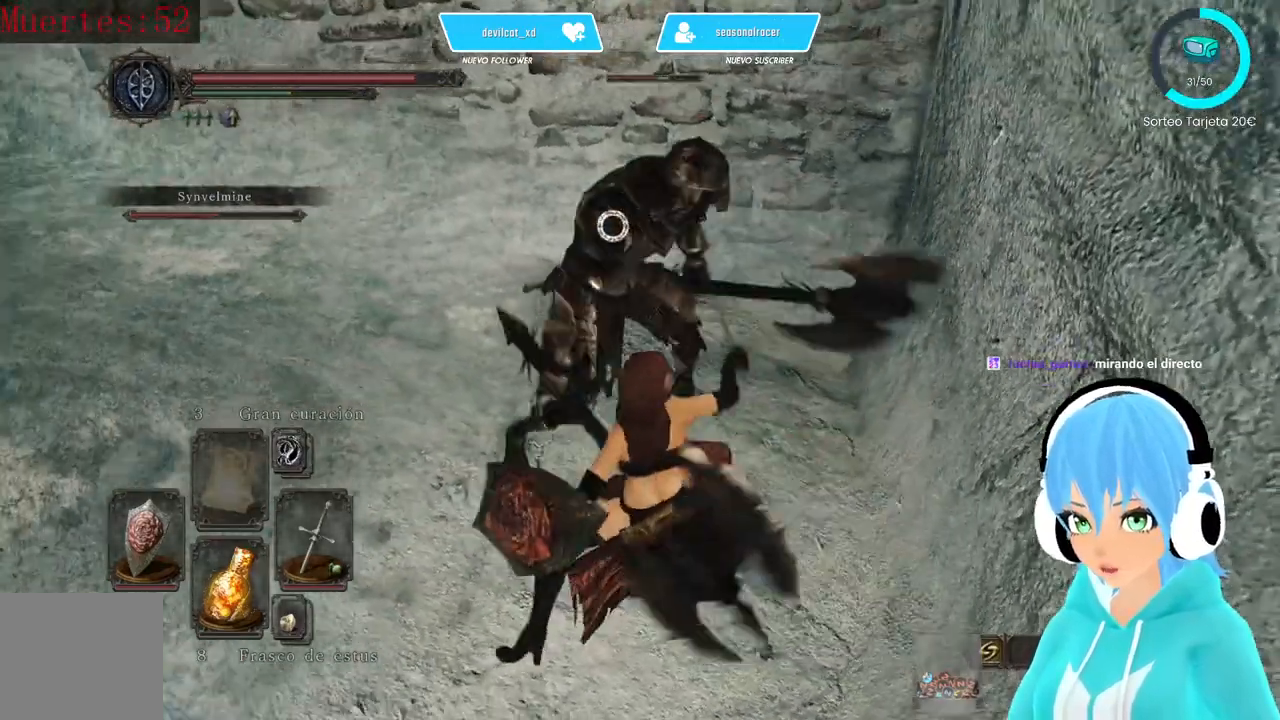
{"buttons": [], "left_stick": "left", "right_stick": "center", "events": []}
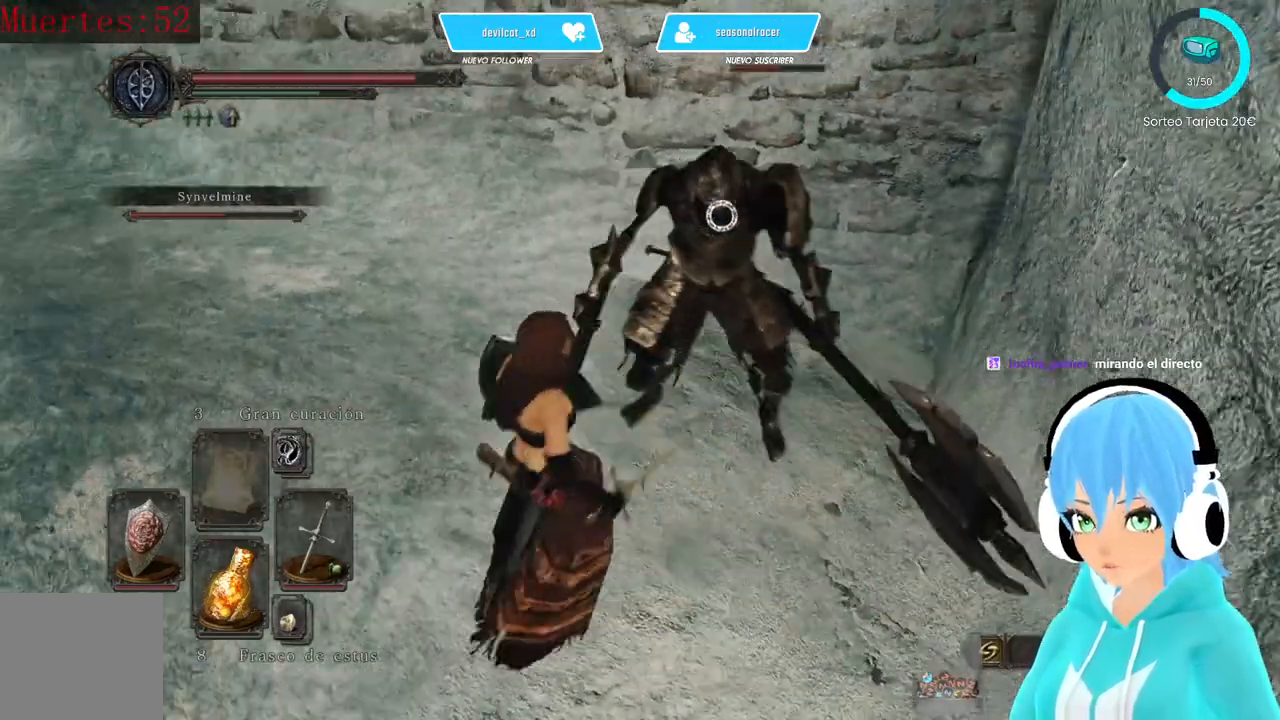
{"buttons": [], "left_stick": "center", "right_stick": "center", "events": [[250, "R1", "down"], [333, "left_stick", "center"], [417, "R1", "up"]]}
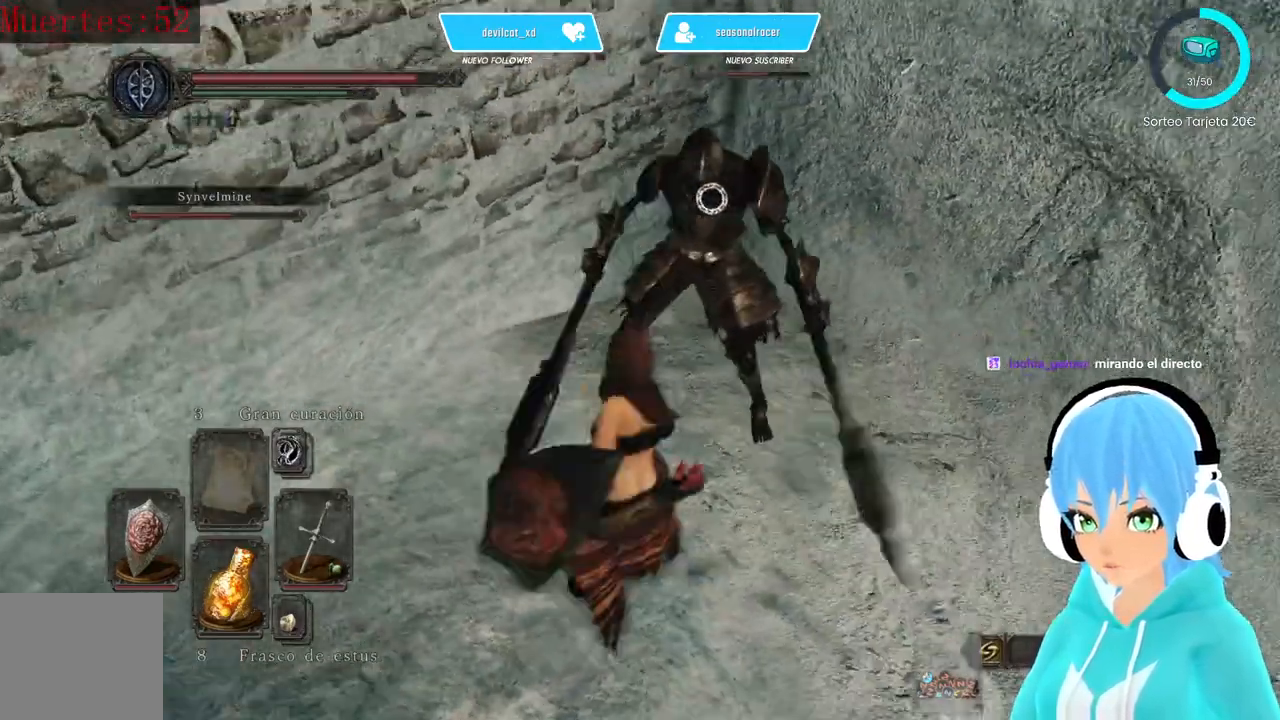
{"buttons": ["L1"], "left_stick": "down-left", "right_stick": "center", "events": [[333, "left_stick", "down"], [417, "L1", "down"], [417, "left_stick", "down-left"]]}
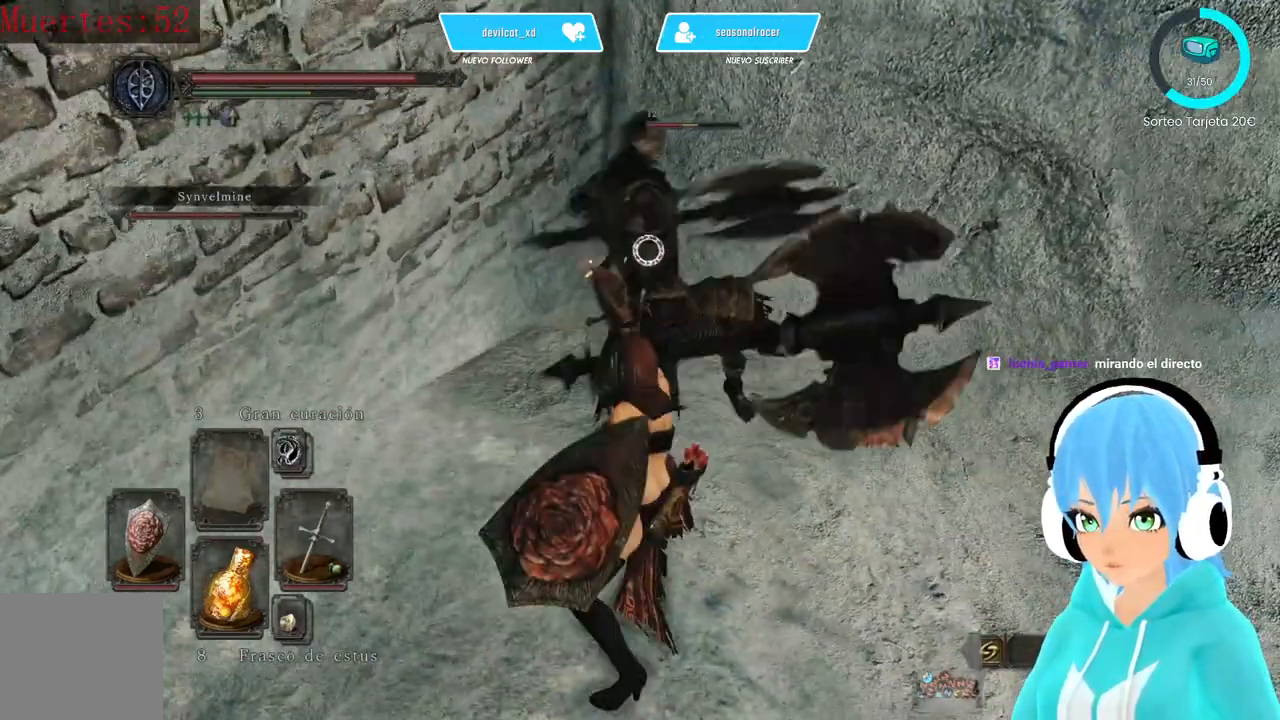
{"buttons": ["L1"], "left_stick": "down-left", "right_stick": "center", "events": [[250, "B", "down"], [333, "B", "up"]]}
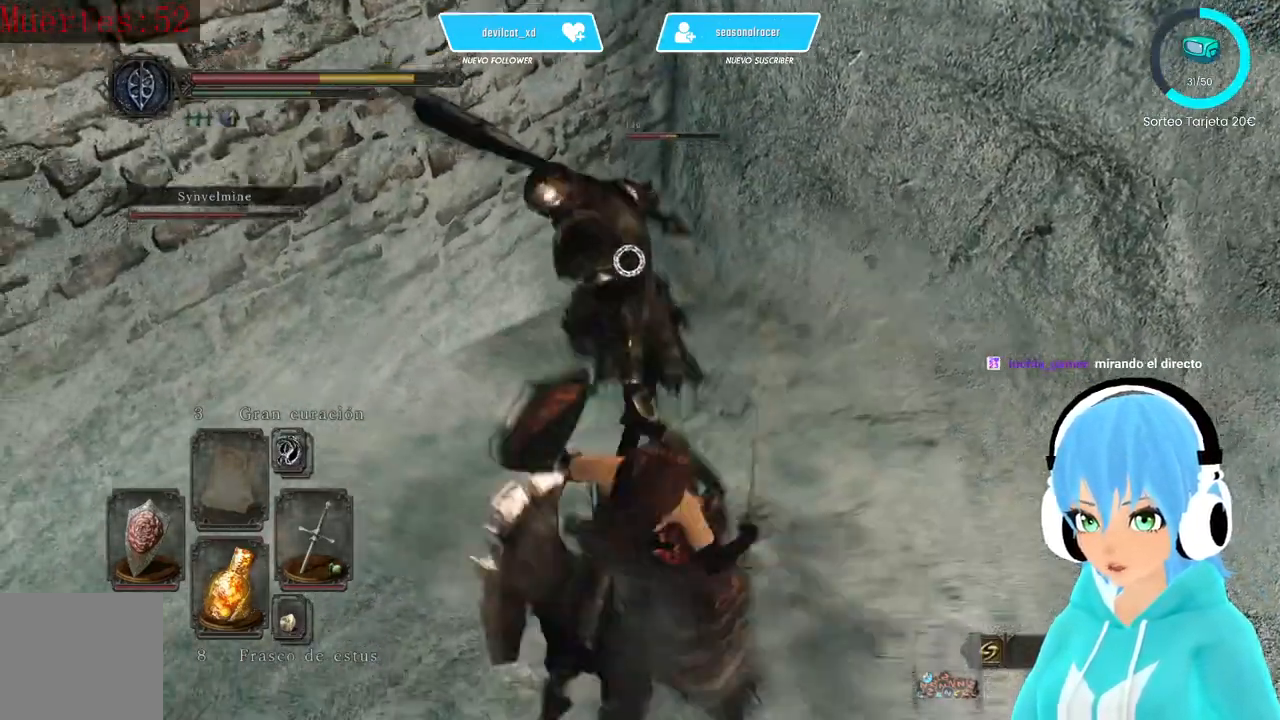
{"buttons": ["L1"], "left_stick": "left", "right_stick": "center", "events": [[417, "left_stick", "left"]]}
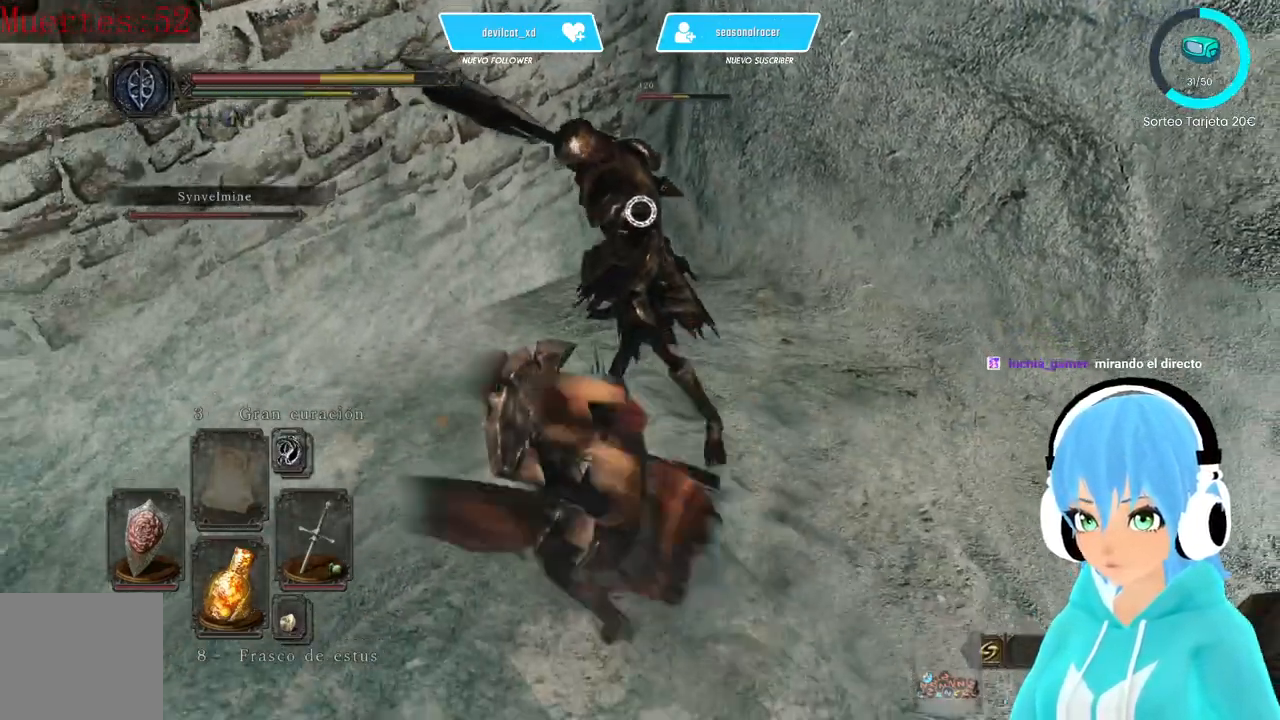
{"buttons": [], "left_stick": "down-right", "right_stick": "center", "events": [[250, "L1", "up"], [333, "left_stick", "down-left"], [500, "left_stick", "down-right"]]}
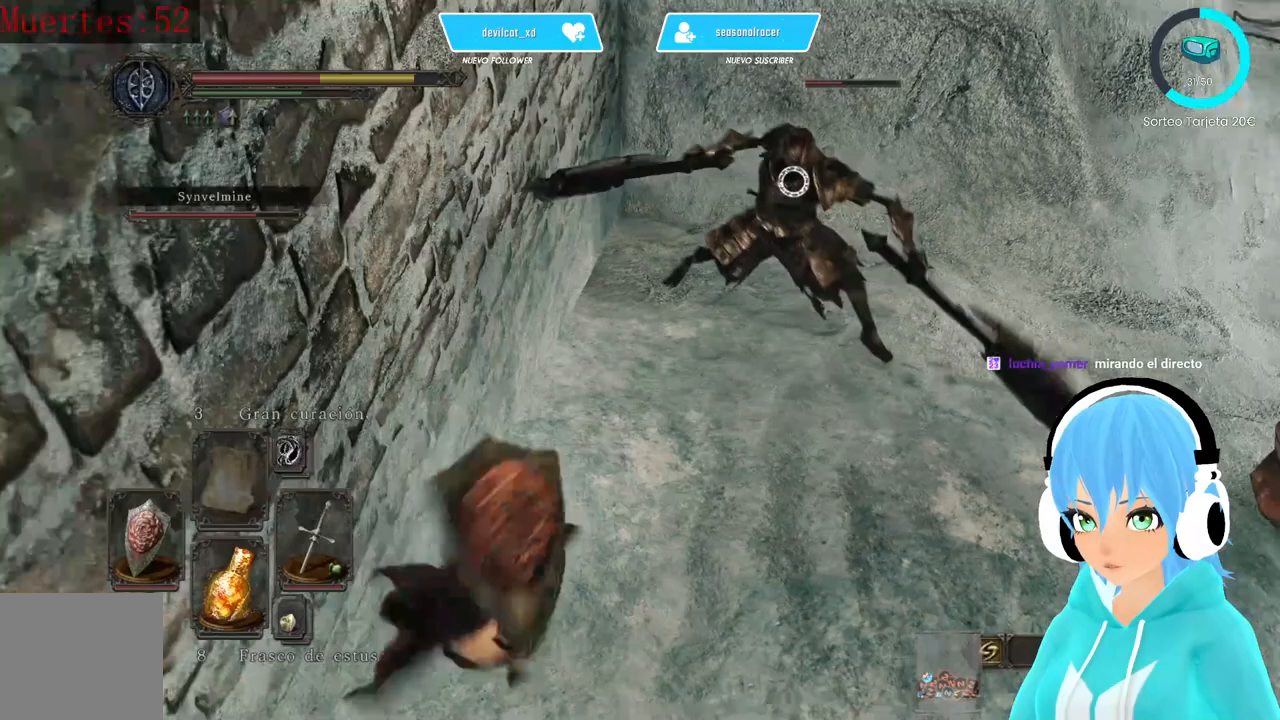
{"buttons": [], "left_stick": "right", "right_stick": "center", "events": [[167, "left_stick", "right"]]}
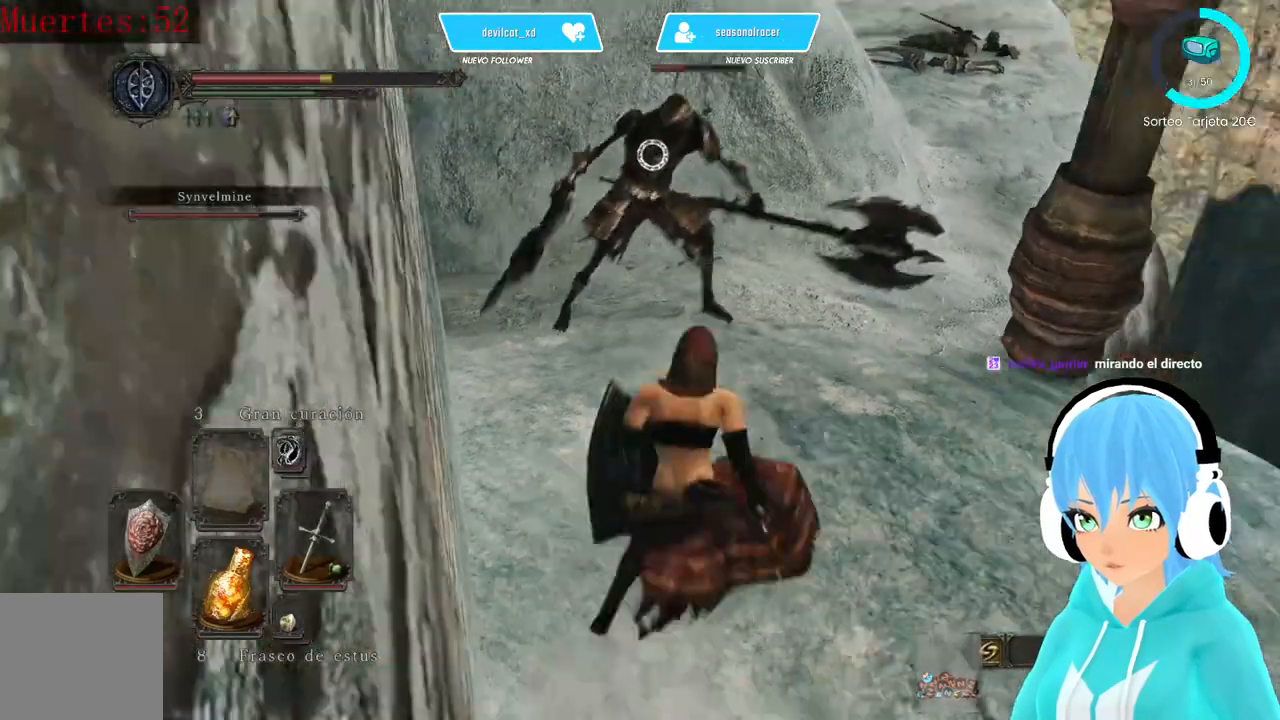
{"buttons": [], "left_stick": "up-right", "right_stick": "center", "events": [[83, "left_stick", "up-right"]]}